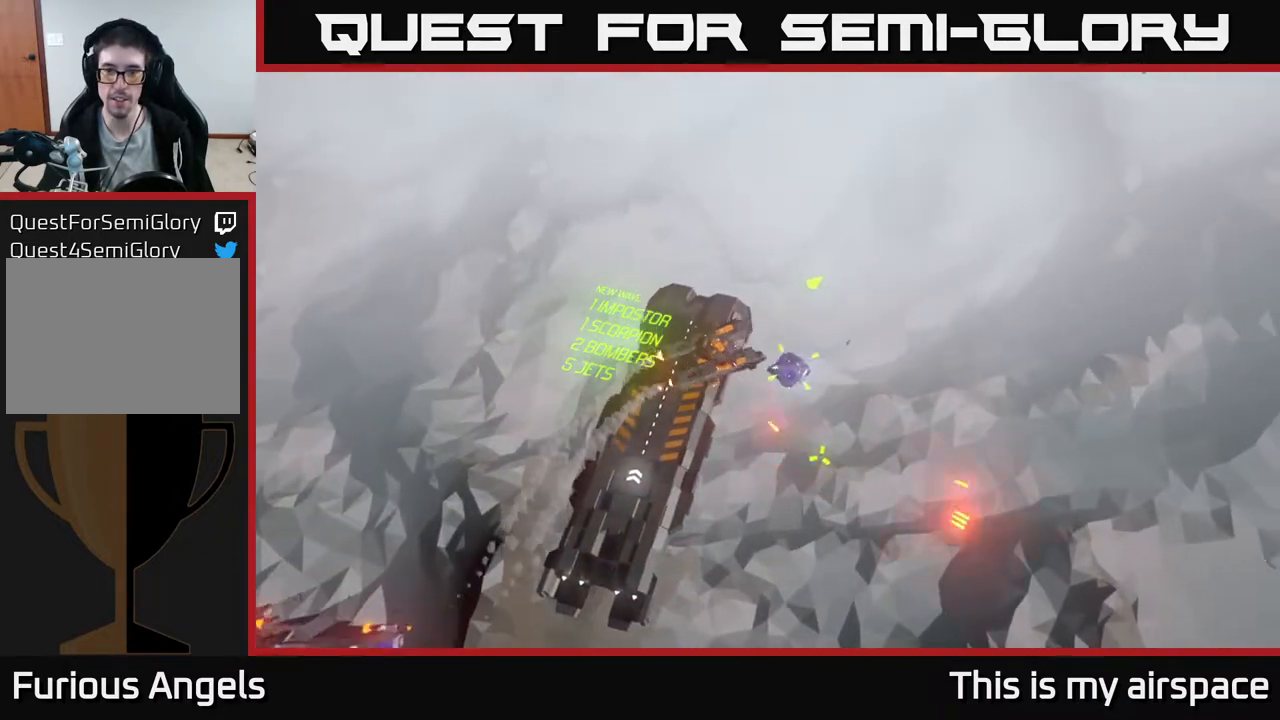
Gameplay with a controller (Xbox layout); each line is a JSON object with the inputs held at the frame after it. "events" lists button and stick changes between this image and that frame as [ms after this image, input, new state], when the widget could be followed in between. Not read: right_stick.
{"buttons": [], "left_stick": "center", "events": [[117, "left_stick", "down"], [217, "left_stick", "center"]]}
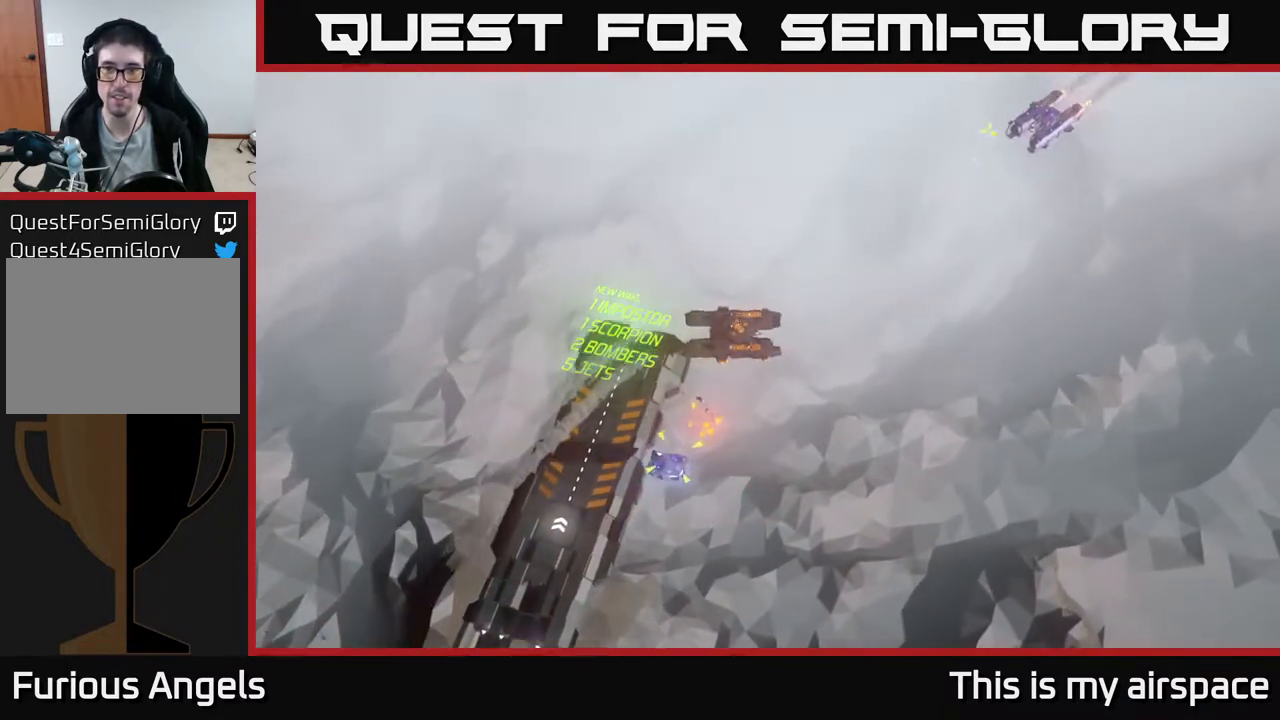
{"buttons": [], "left_stick": "center", "events": []}
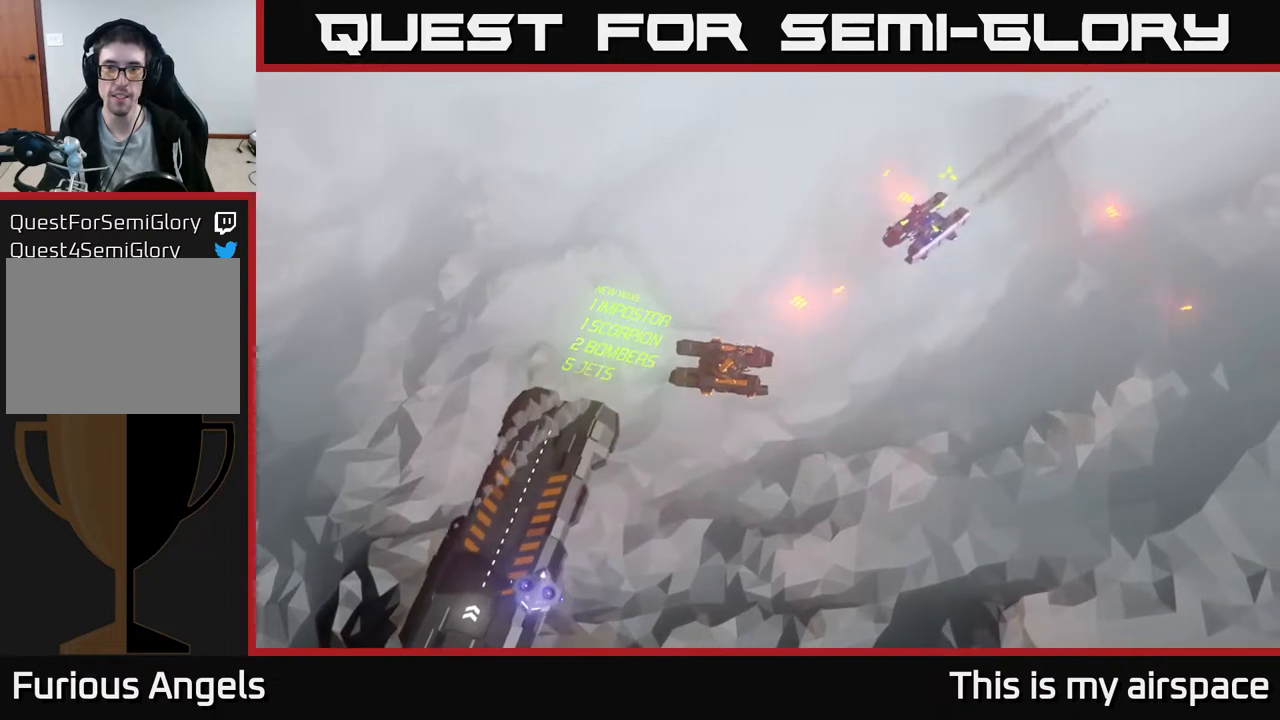
{"buttons": [], "left_stick": "center", "events": []}
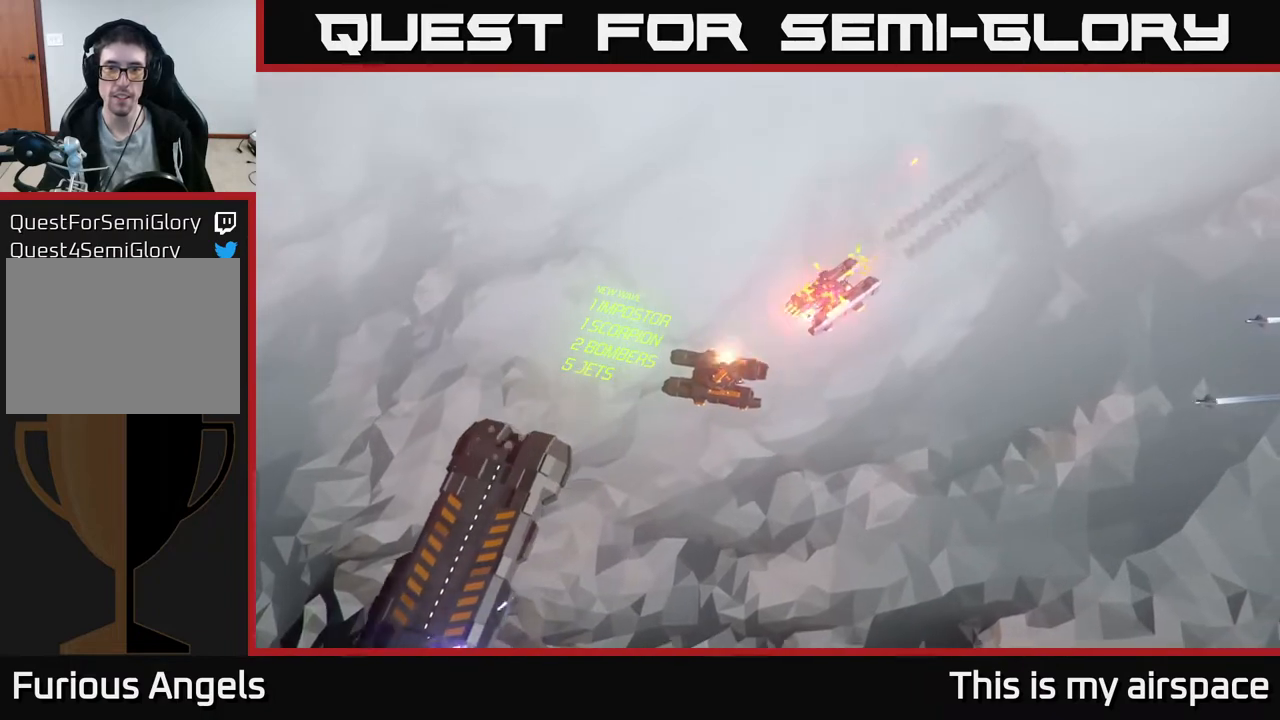
{"buttons": [], "left_stick": "center", "events": []}
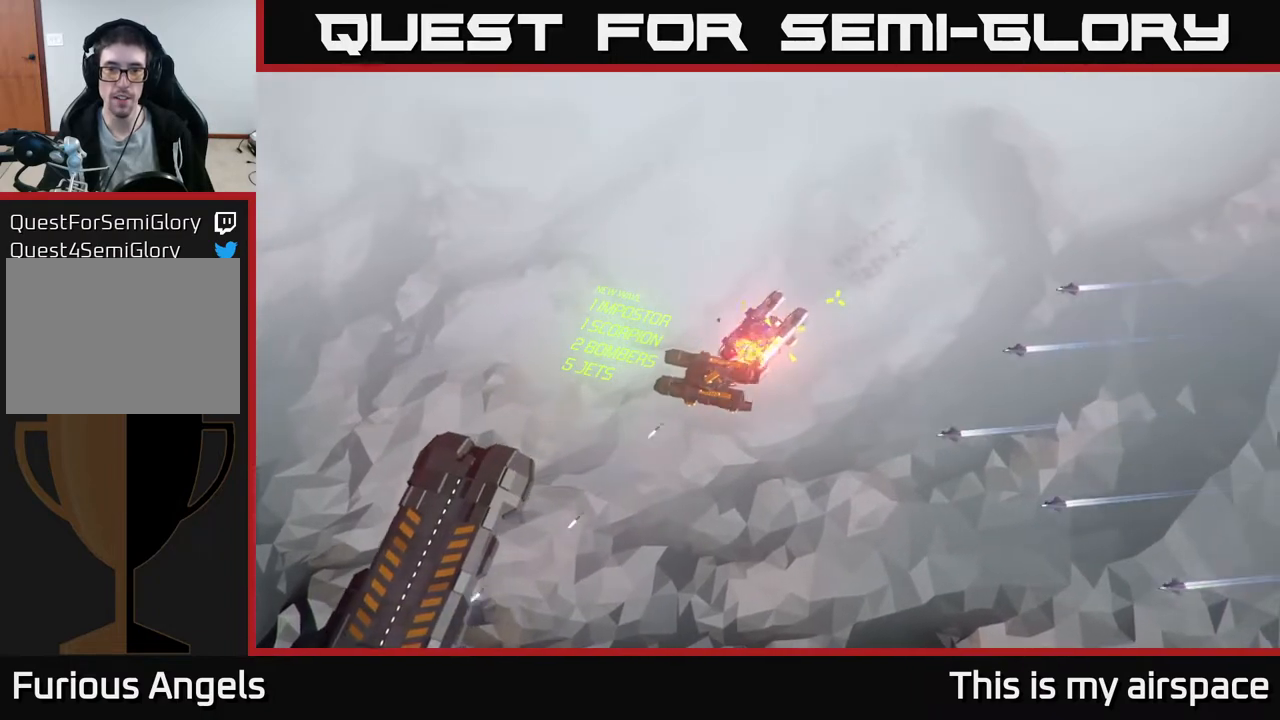
{"buttons": [], "left_stick": "center", "events": []}
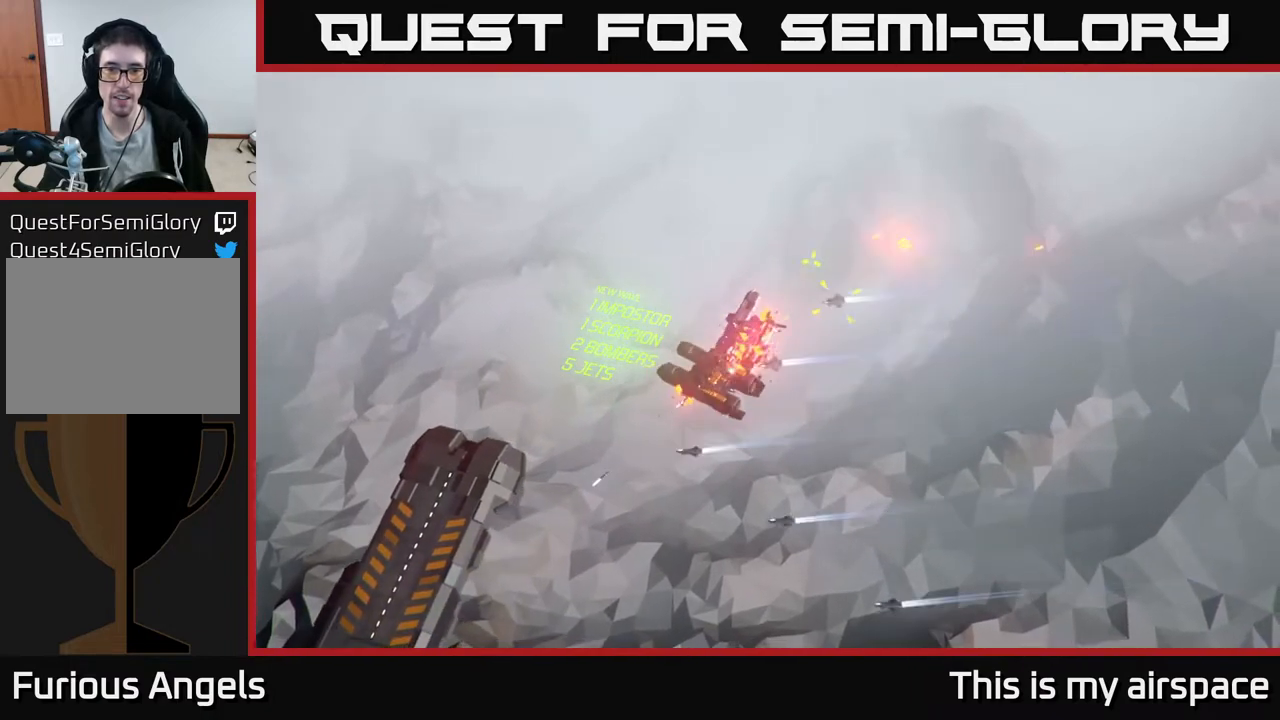
{"buttons": [], "left_stick": "center", "events": [[50, "left_stick", "down"], [367, "left_stick", "center"]]}
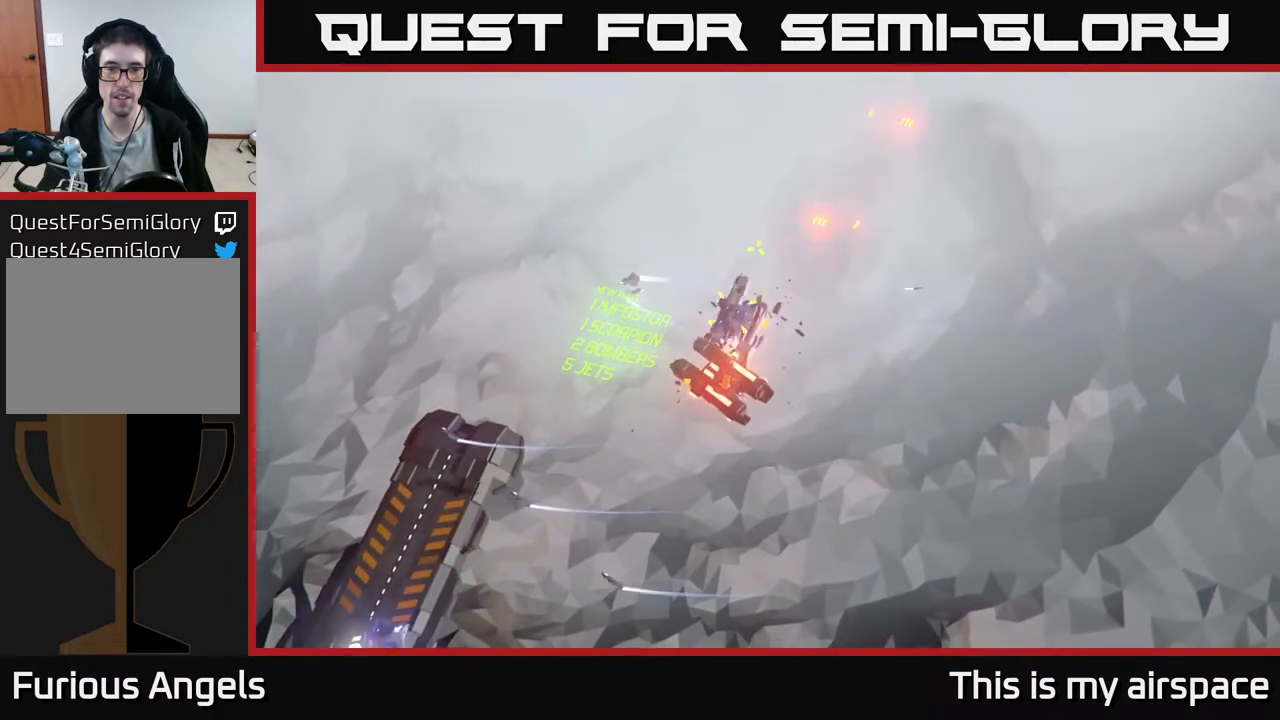
{"buttons": [], "left_stick": "center", "events": [[17, "left_stick", "down"], [250, "left_stick", "center"]]}
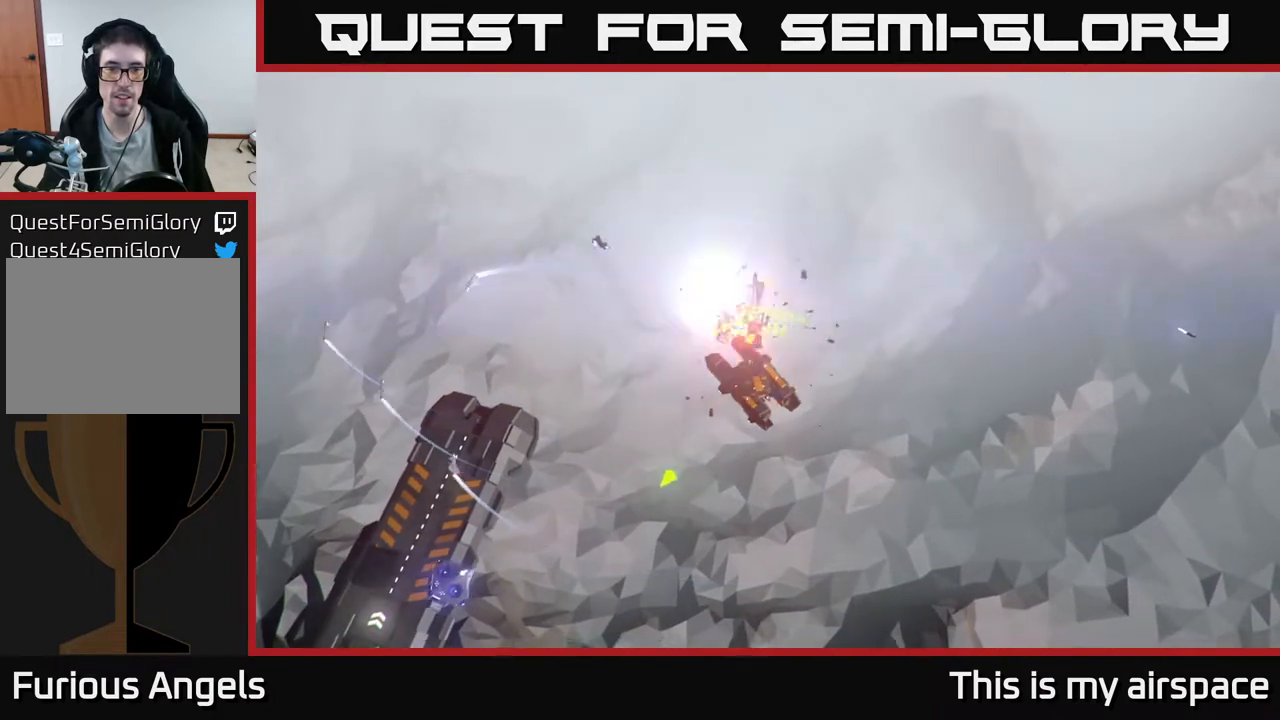
{"buttons": [], "left_stick": "down-left", "events": [[417, "left_stick", "down"], [483, "left_stick", "down-left"]]}
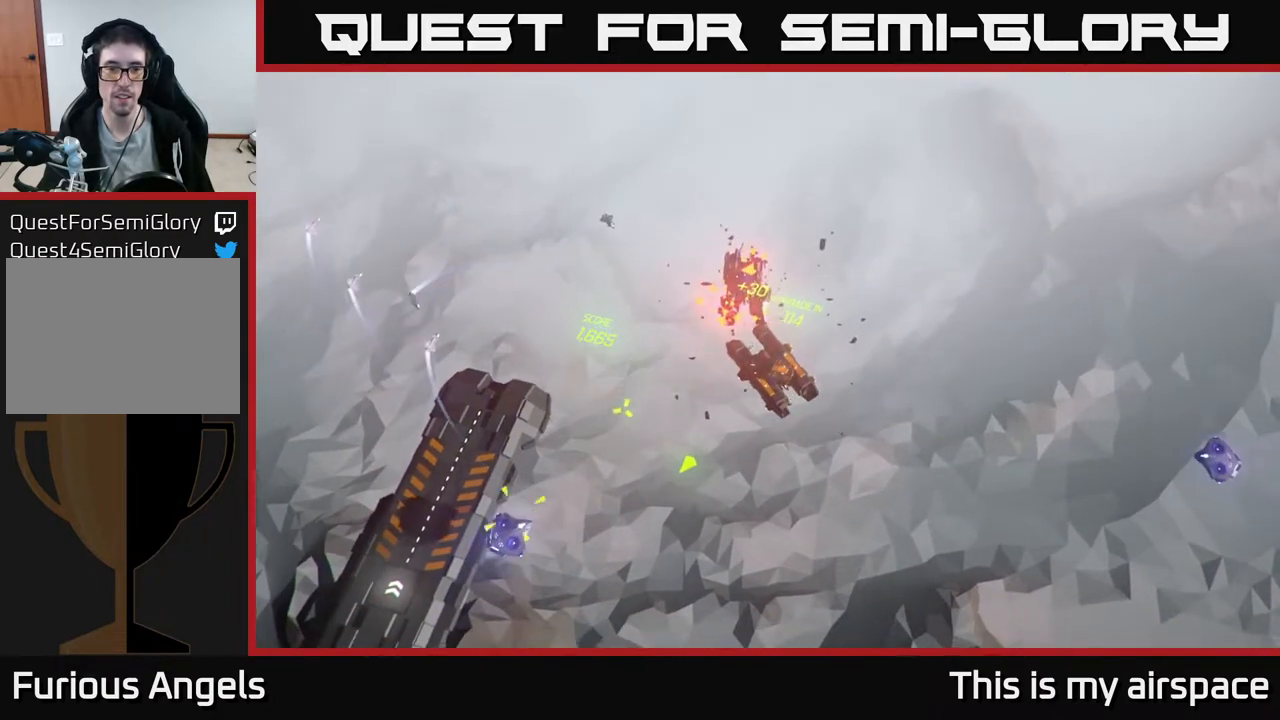
{"buttons": [], "left_stick": "center", "events": [[150, "left_stick", "center"]]}
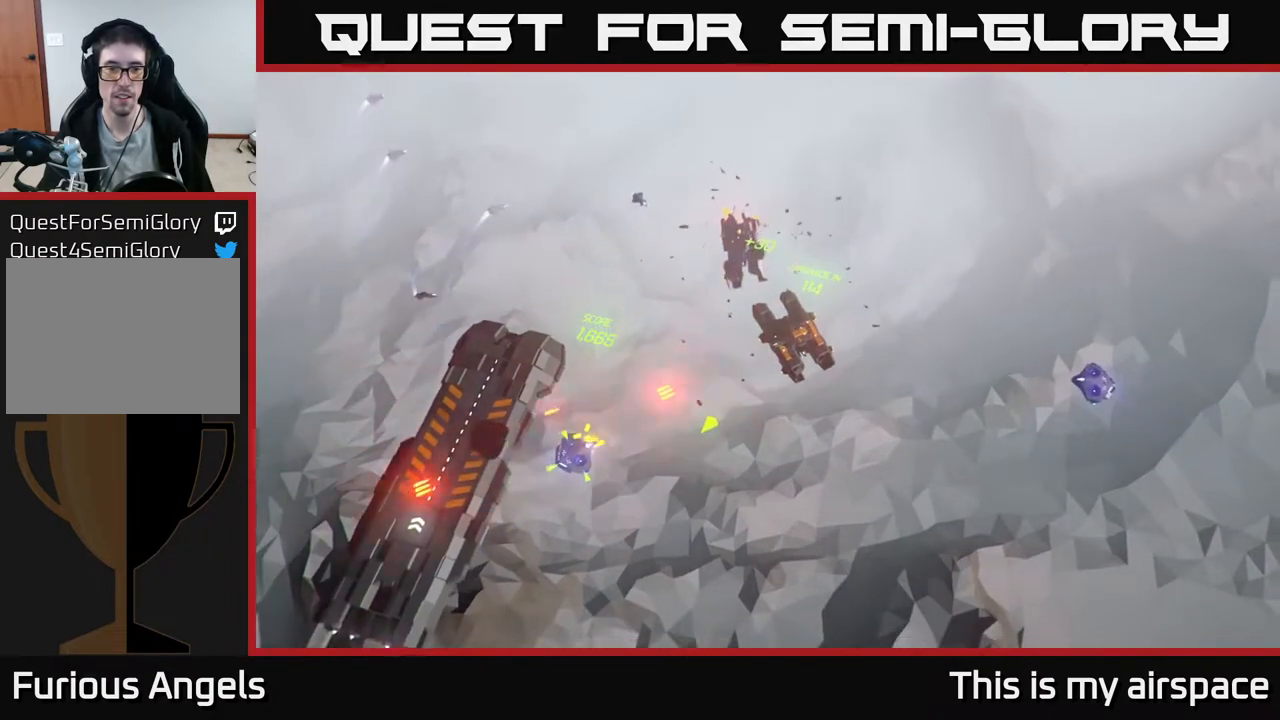
{"buttons": [], "left_stick": "center", "events": []}
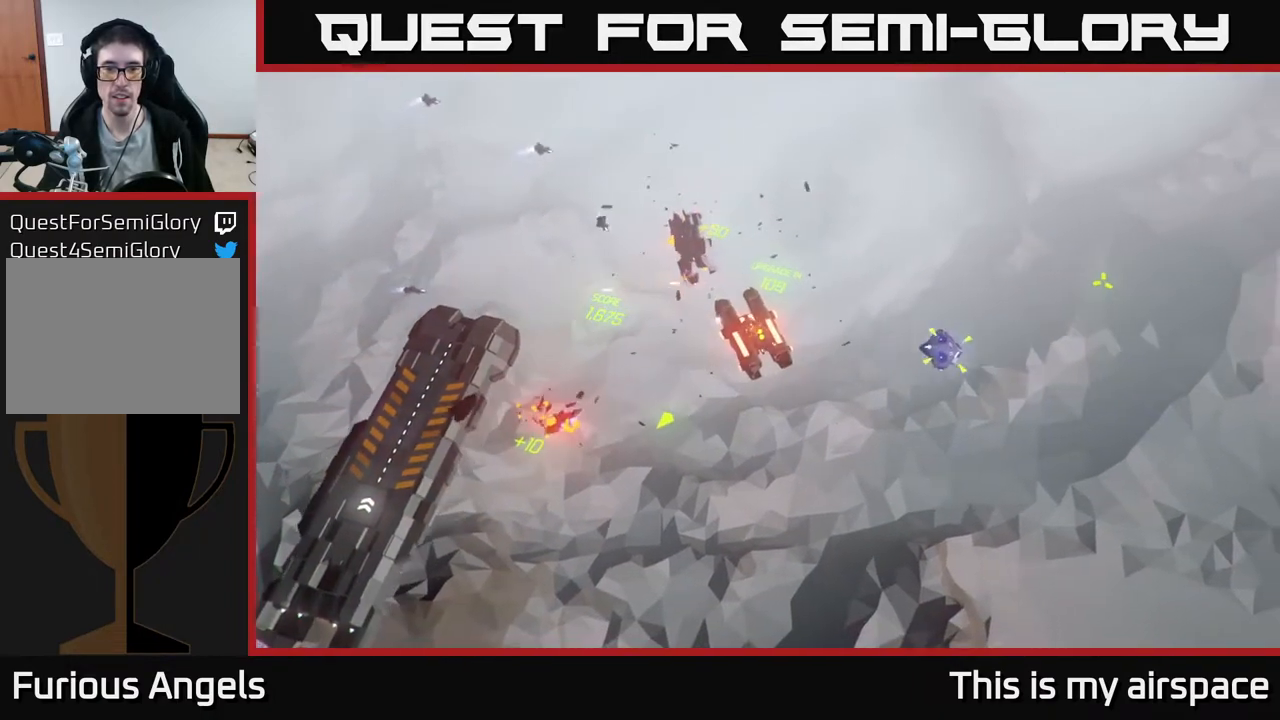
{"buttons": [], "left_stick": "center", "events": []}
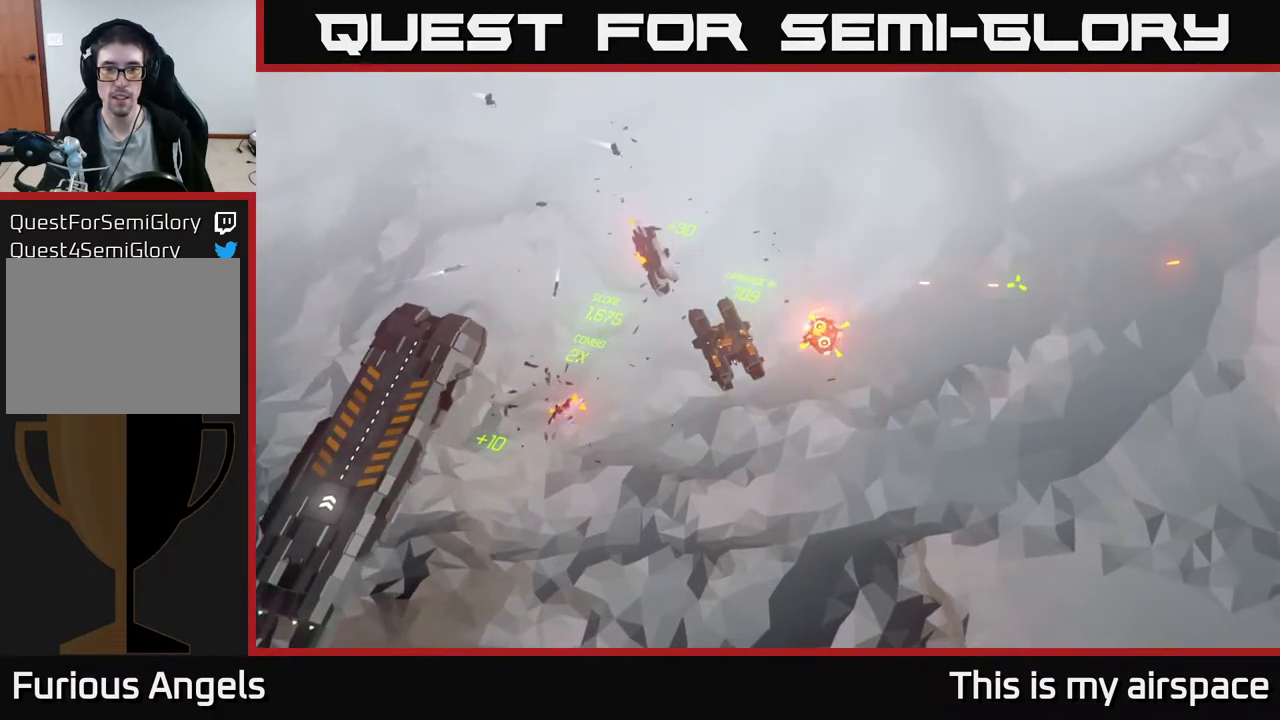
{"buttons": [], "left_stick": "center", "events": []}
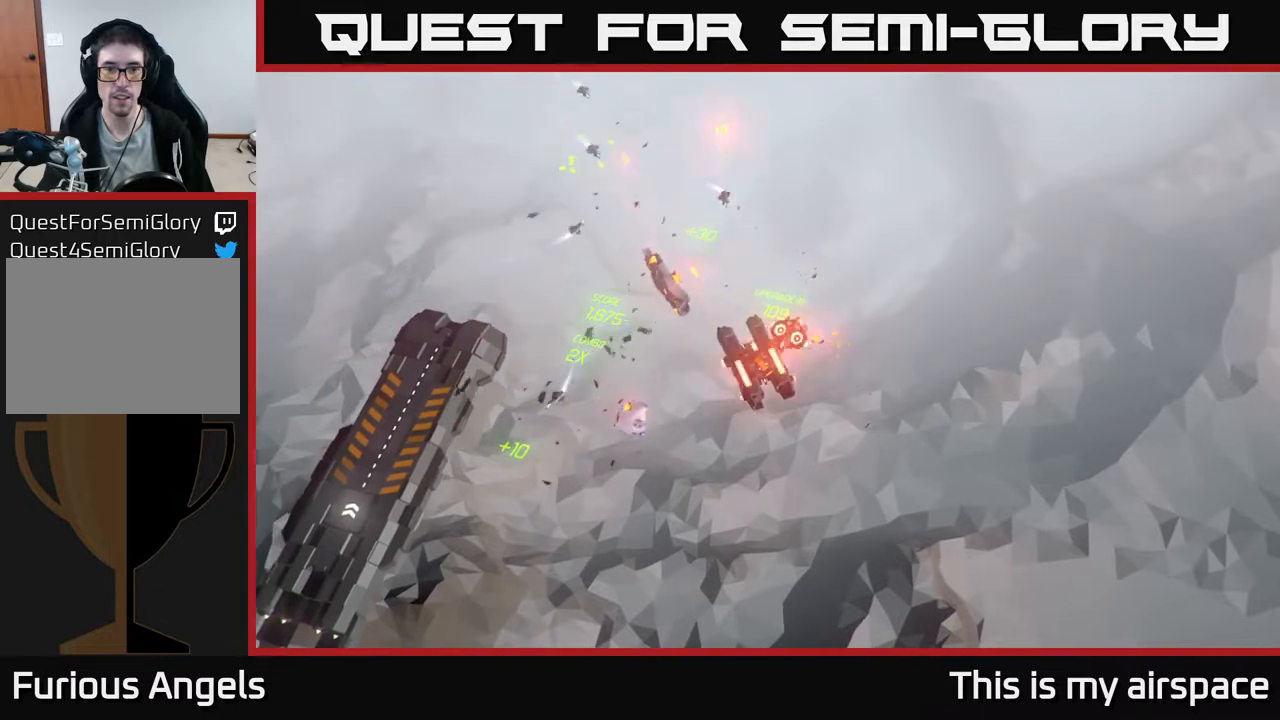
{"buttons": [], "left_stick": "center", "events": []}
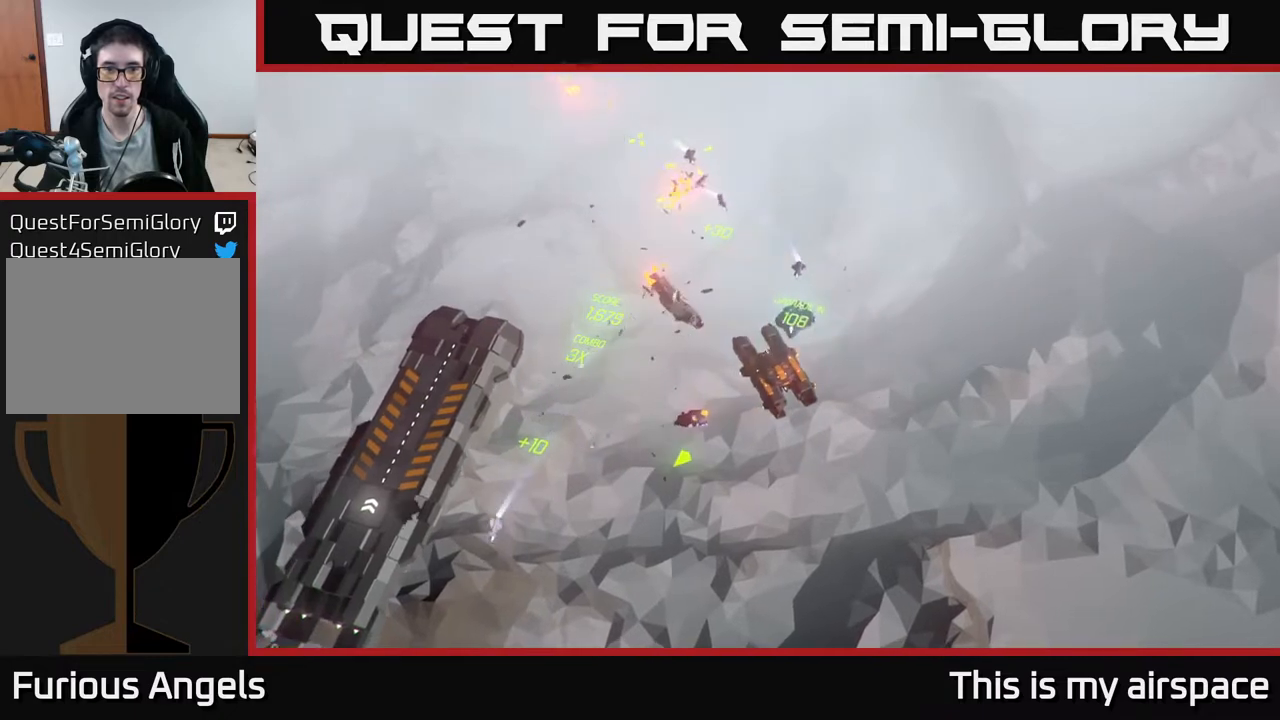
{"buttons": [], "left_stick": "center", "events": []}
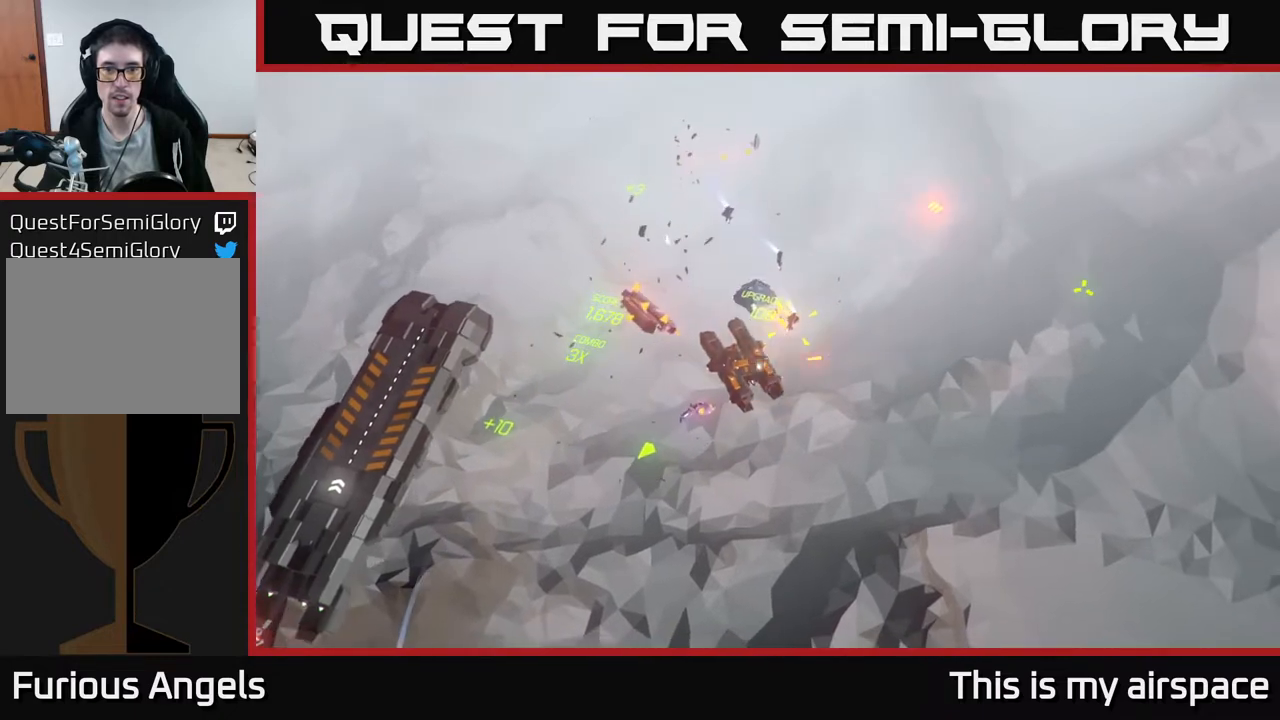
{"buttons": [], "left_stick": "center", "events": []}
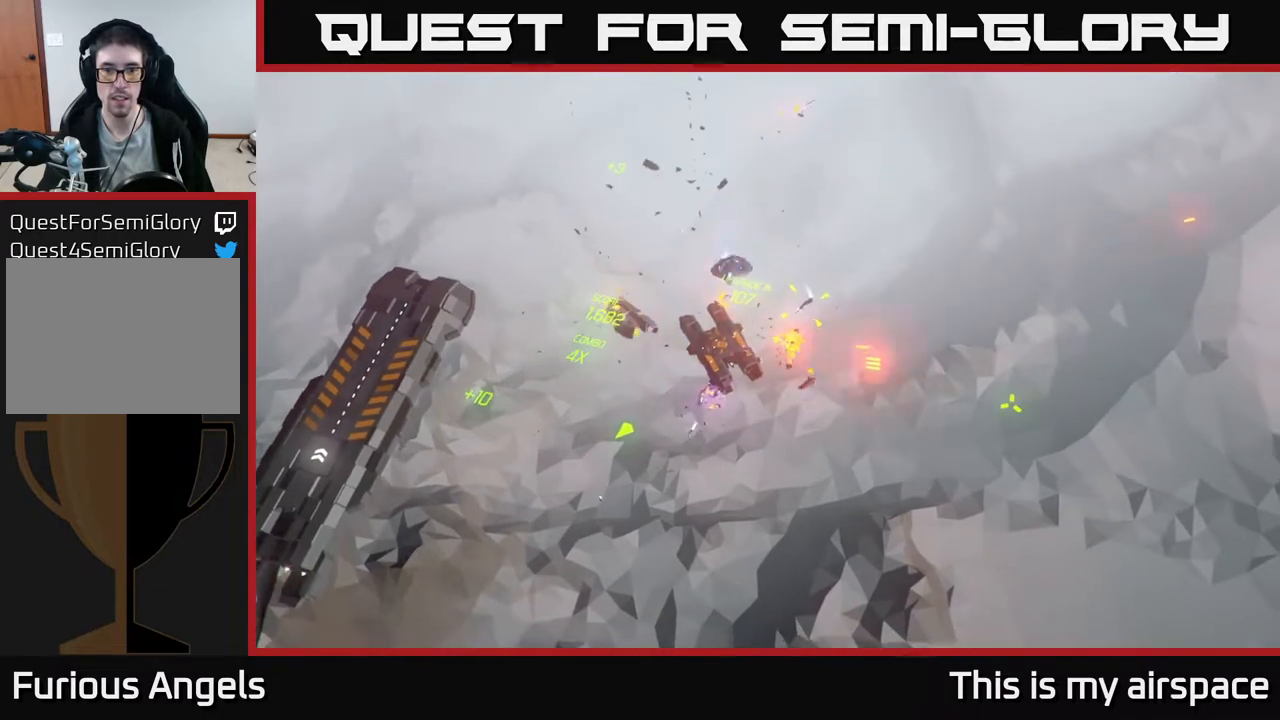
{"buttons": [], "left_stick": "center", "events": []}
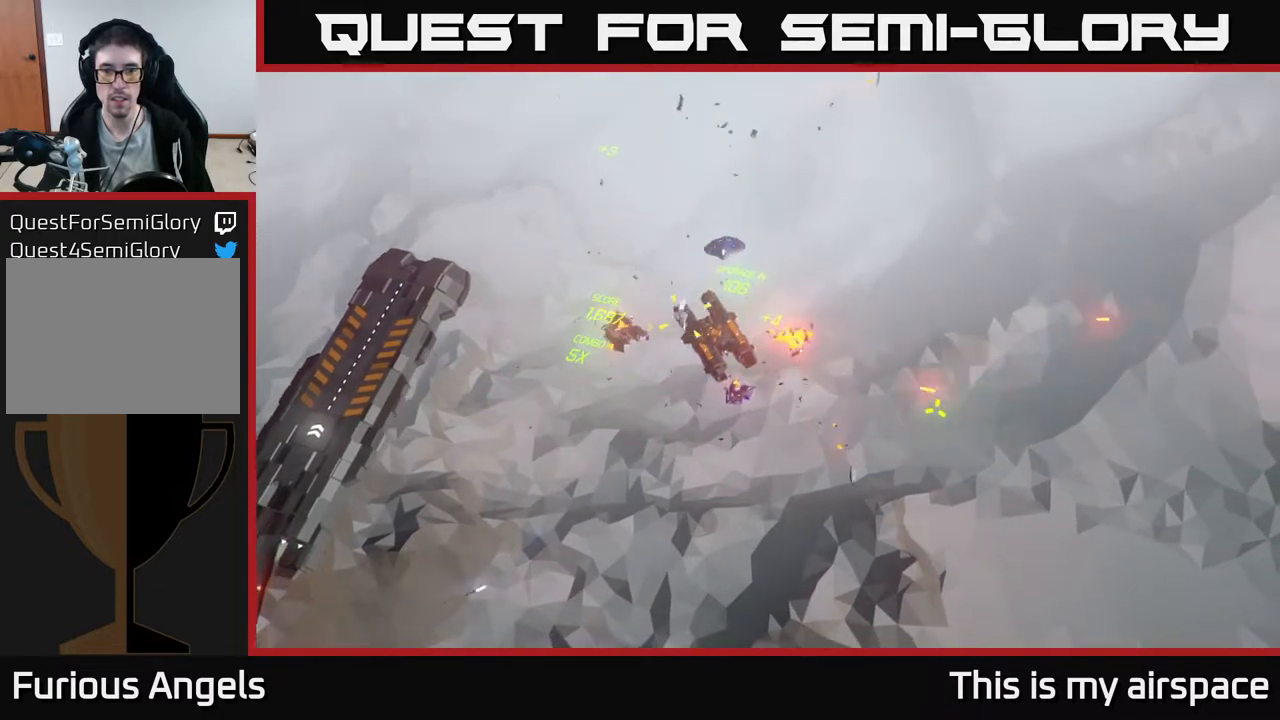
{"buttons": [], "left_stick": "center", "events": []}
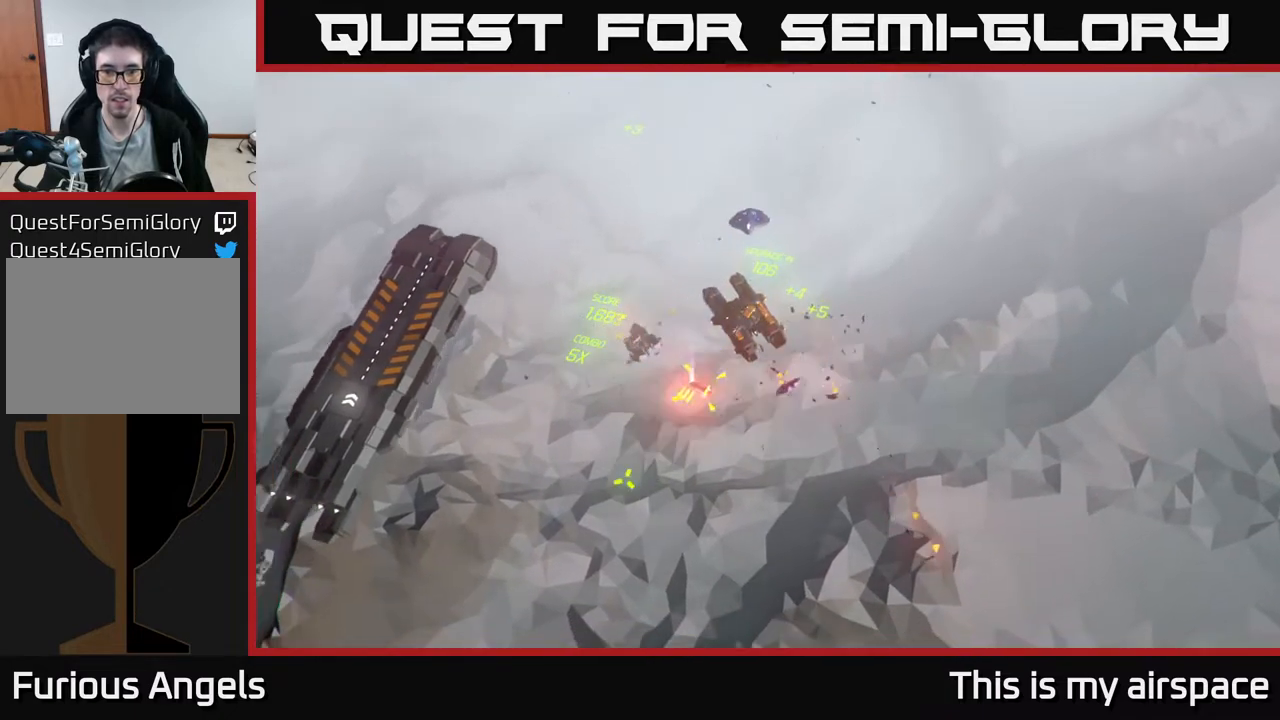
{"buttons": [], "left_stick": "left", "events": [[333, "left_stick", "left"]]}
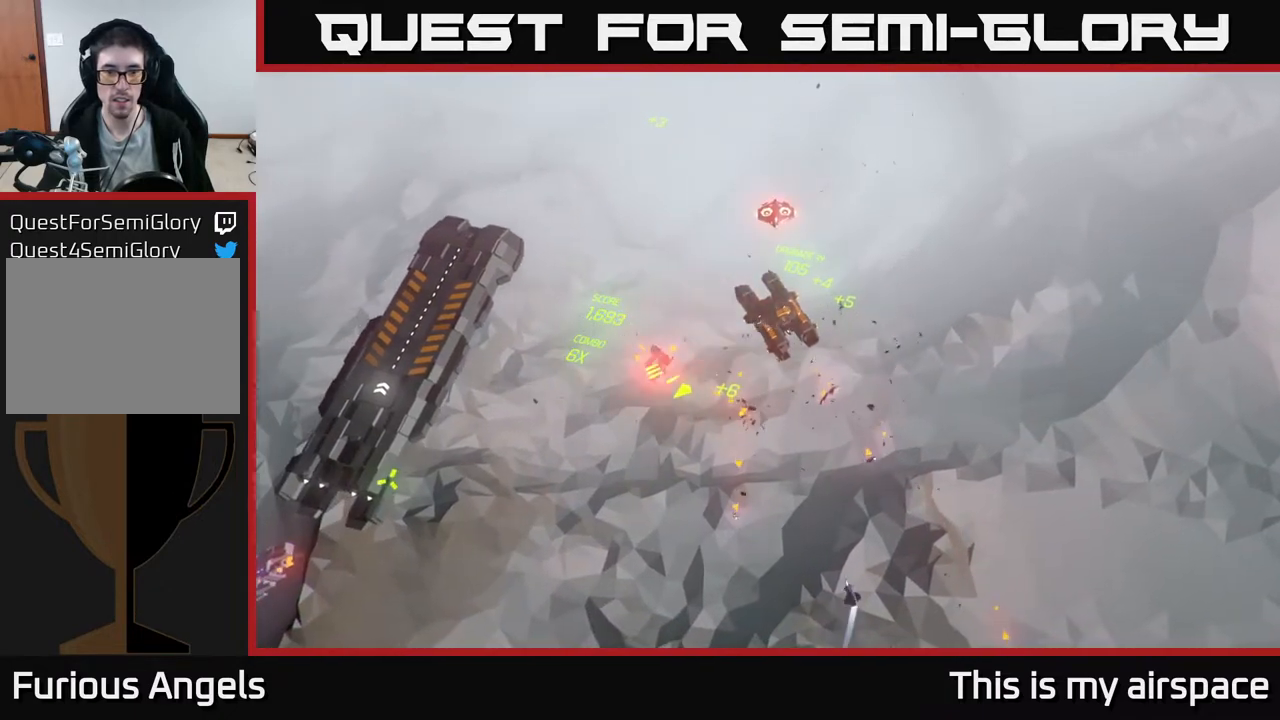
{"buttons": [], "left_stick": "down-left", "events": [[200, "left_stick", "down-left"]]}
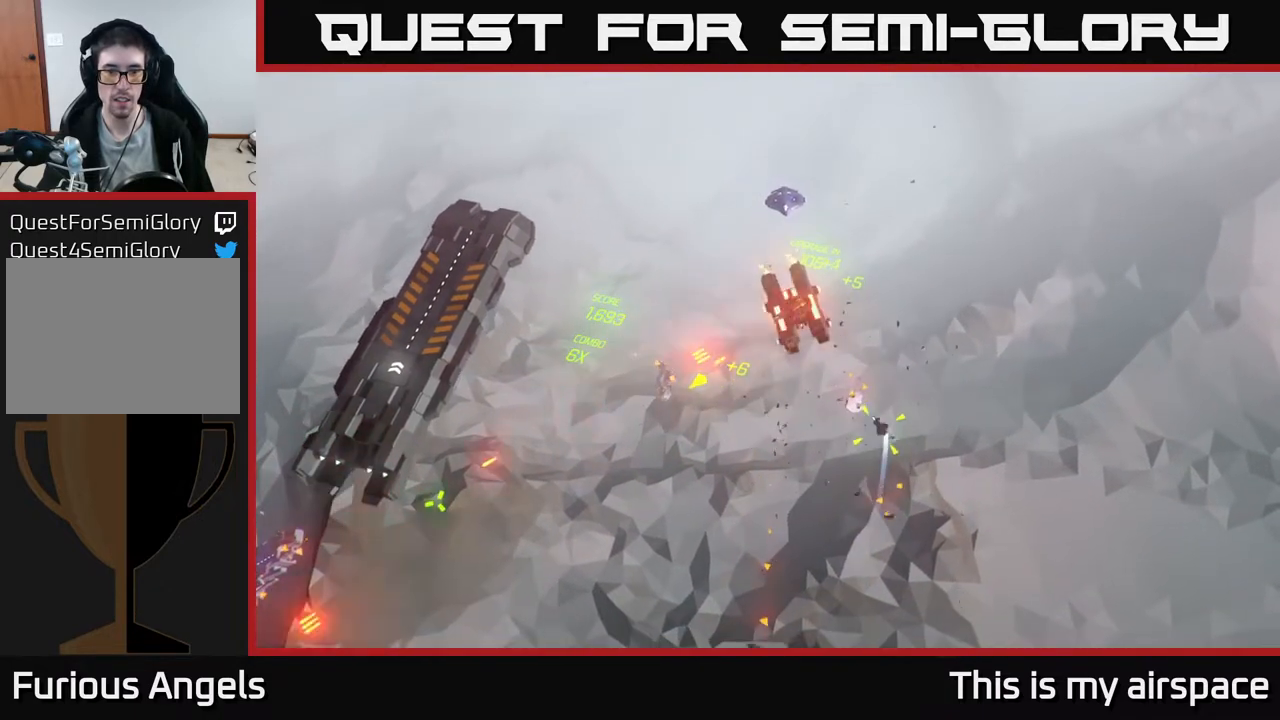
{"buttons": [], "left_stick": "down-left", "events": []}
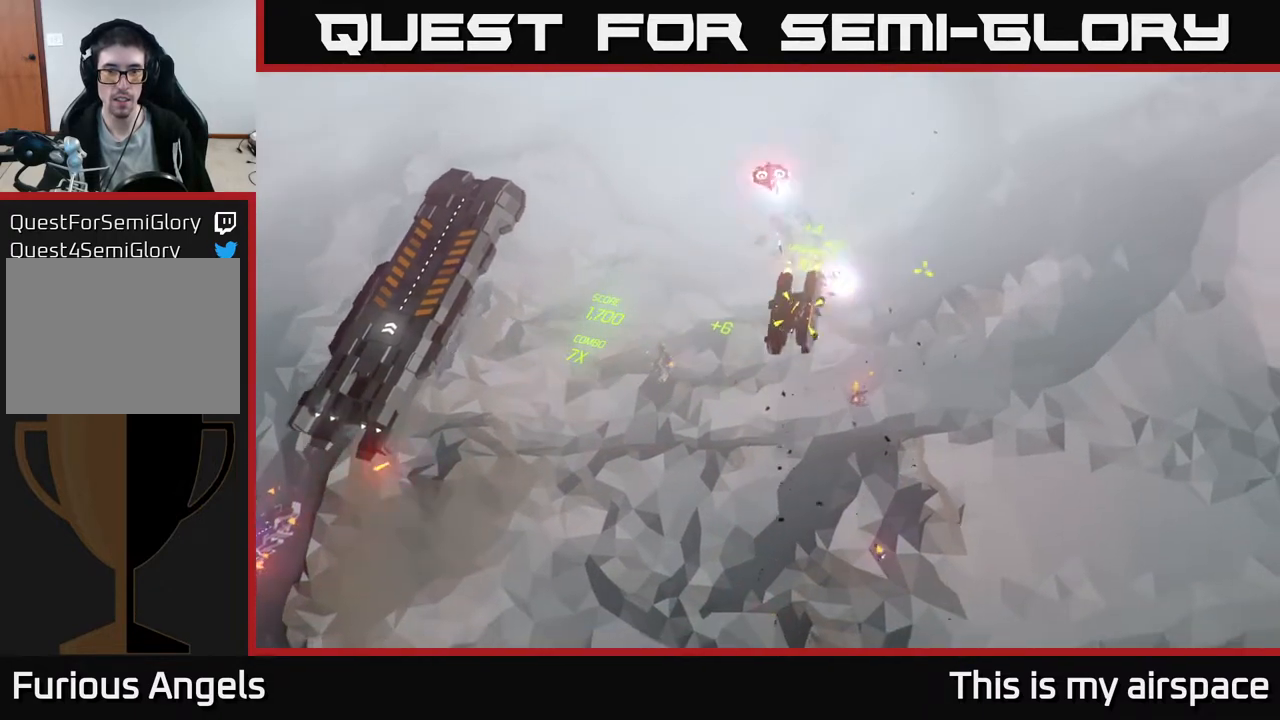
{"buttons": [], "left_stick": "down-left", "events": []}
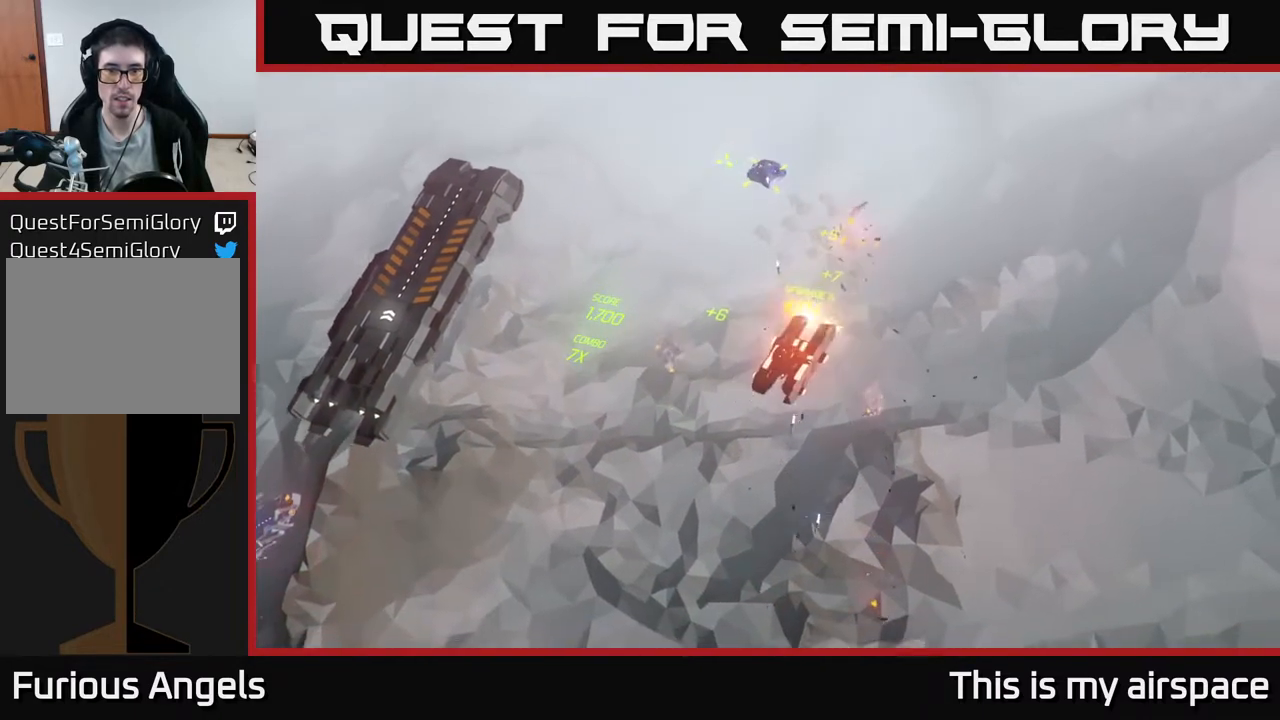
{"buttons": [], "left_stick": "left", "events": [[200, "left_stick", "left"]]}
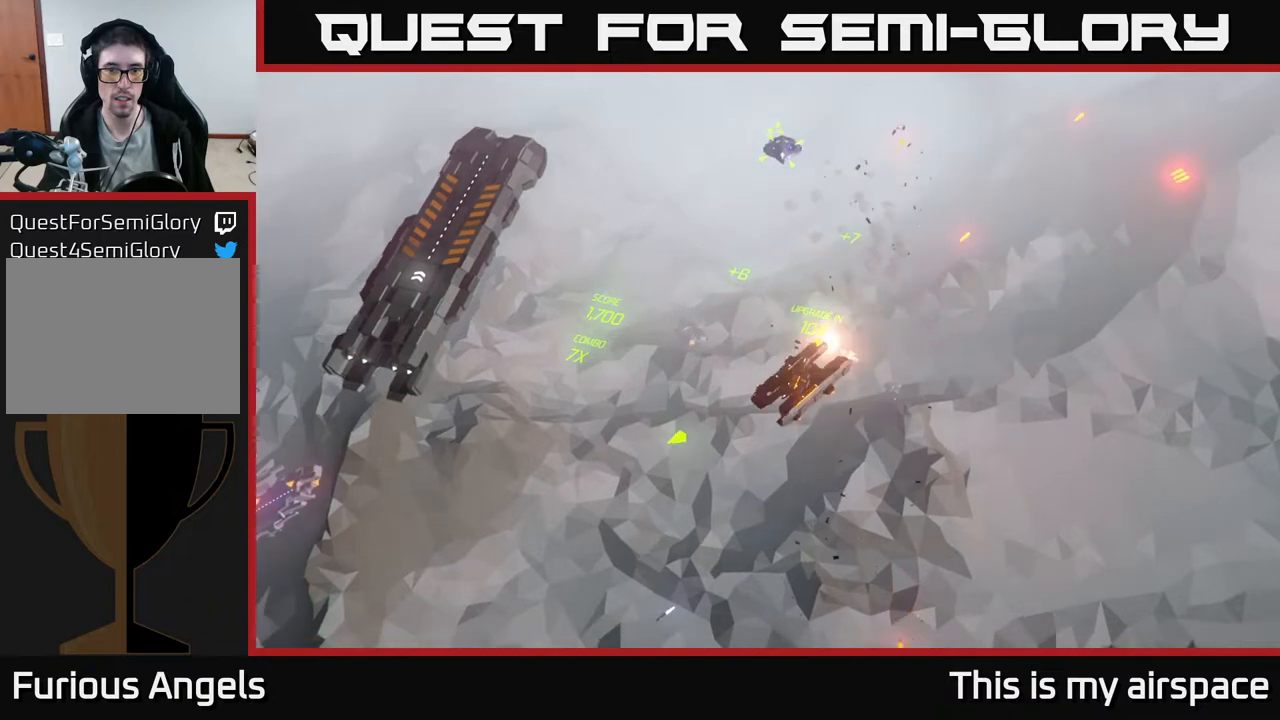
{"buttons": [], "left_stick": "center", "events": [[433, "left_stick", "center"]]}
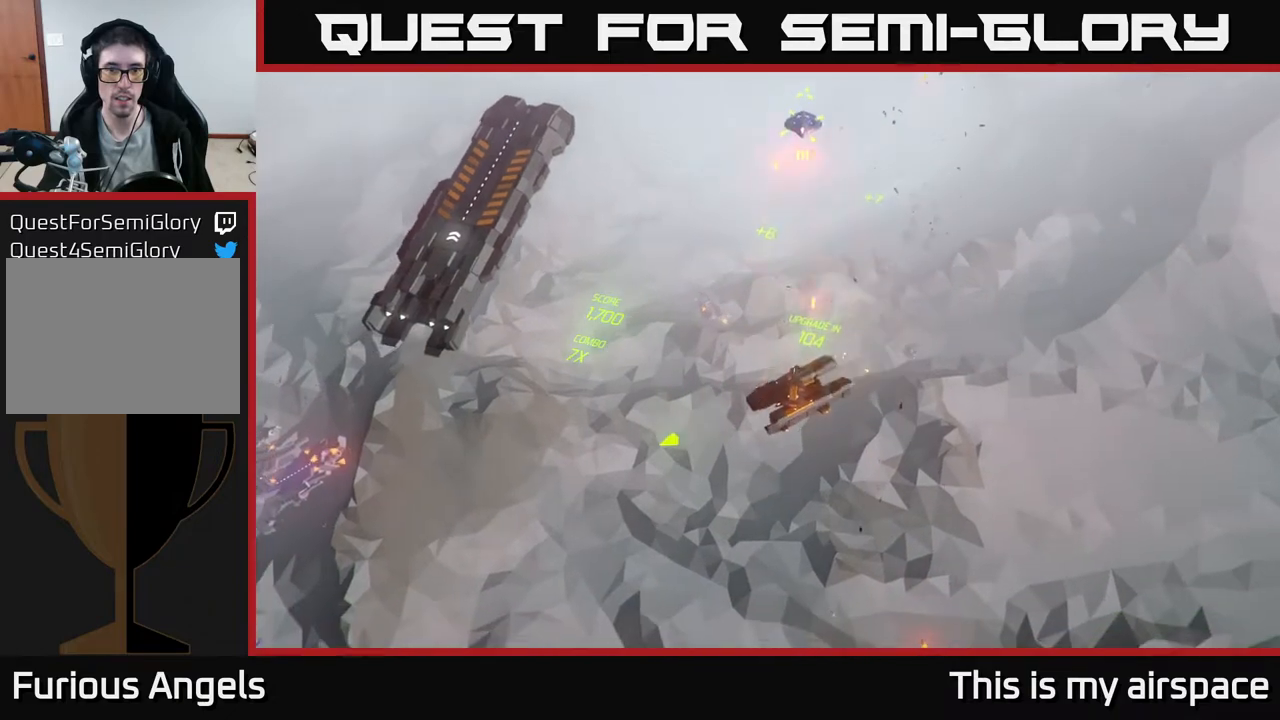
{"buttons": [], "left_stick": "left", "events": [[17, "left_stick", "left"]]}
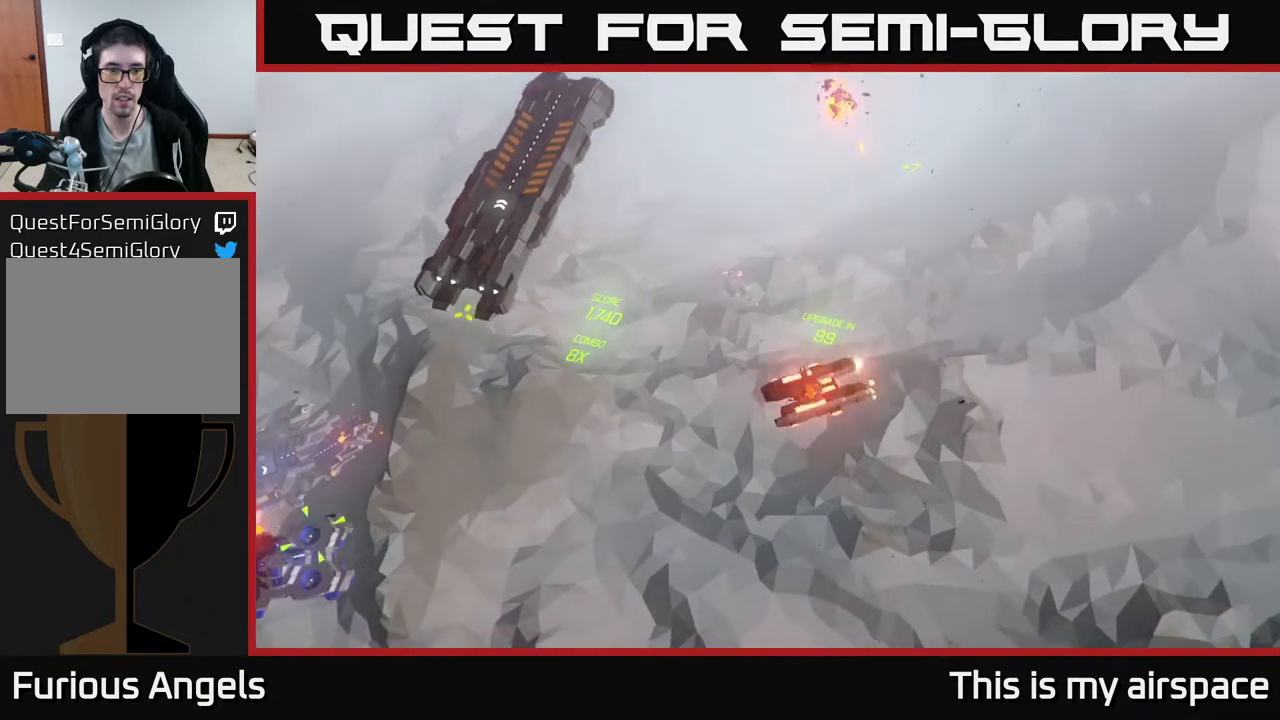
{"buttons": [], "left_stick": "center", "events": [[67, "left_stick", "center"]]}